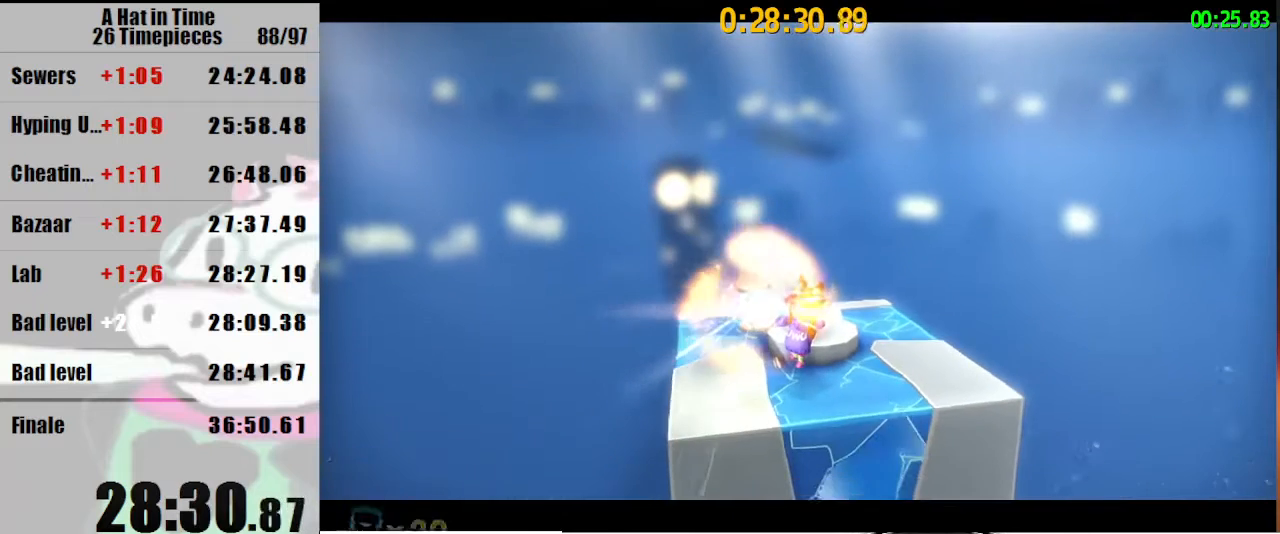
Gameplay with keyboard and mouse; each line is a JSON object with the keys and mouse buttons held at the frame after it. "events" lists presses ("down") and releases ("up") of "a", "d", "e", "lagwarps", "luigi", "q", "s", "shift", "space", "w", "mouse_left", "mouse_right", "mouse_wheel_up" and "mouse_wheel_down" between this image and that frame as [ms after this image, input, new state], when the widget could be followed in between. "mouse_left", "mouse_right", "mouse_wheel_up", "mouse_wheel_down" = the "left", "right", "wheel_up", "wheel_down" buttons of the "mouse" list. No other keys are recorded. Mouse movement is not recorded. Key names are as the overlay labels them; some are game actions (e.g. jump) rather than physical keys.
{"keys": [], "mouse": [], "events": []}
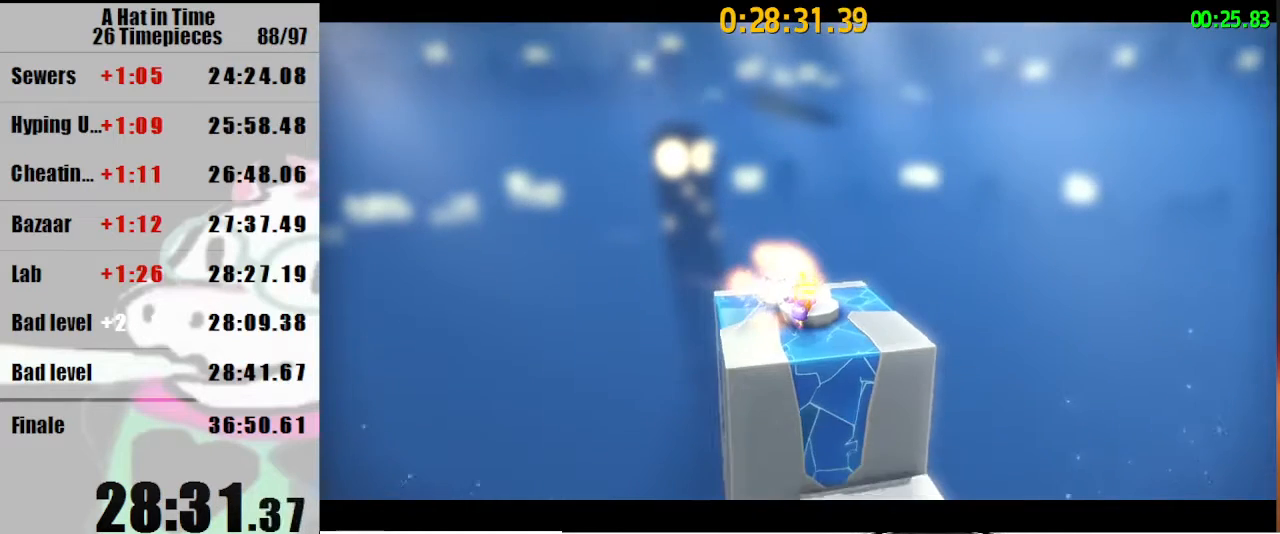
{"keys": [], "mouse": [], "events": []}
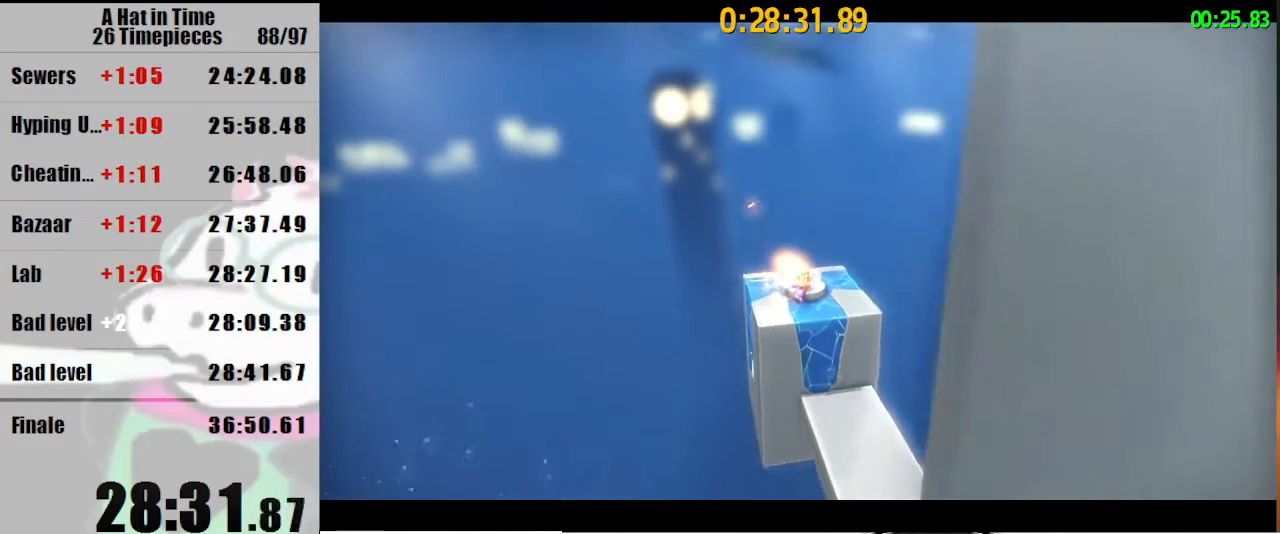
{"keys": [], "mouse": [], "events": []}
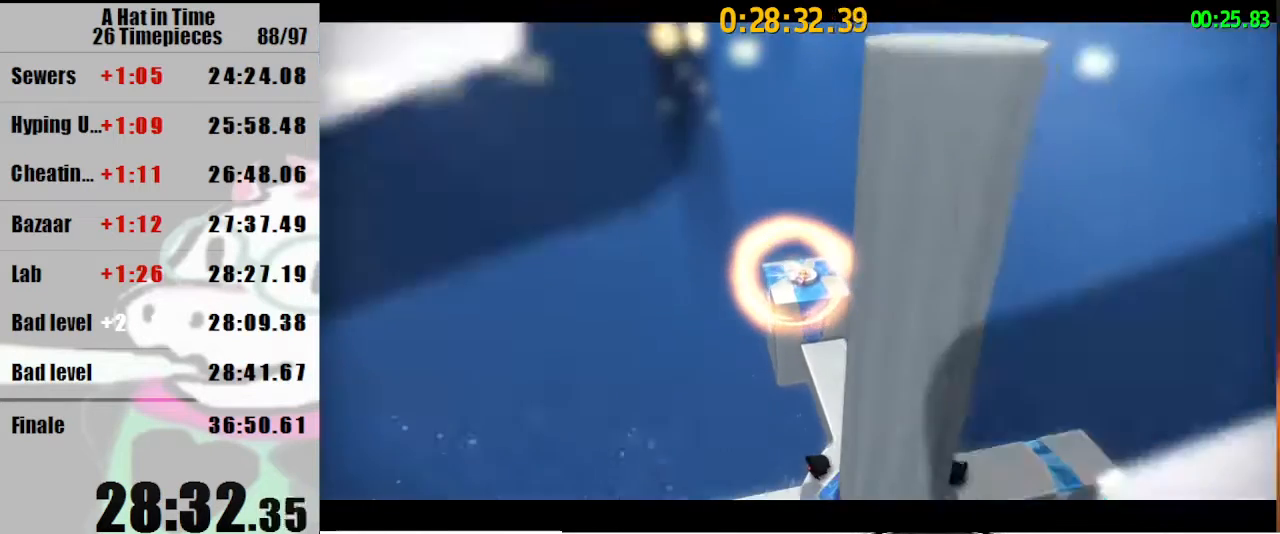
{"keys": [], "mouse": [], "events": []}
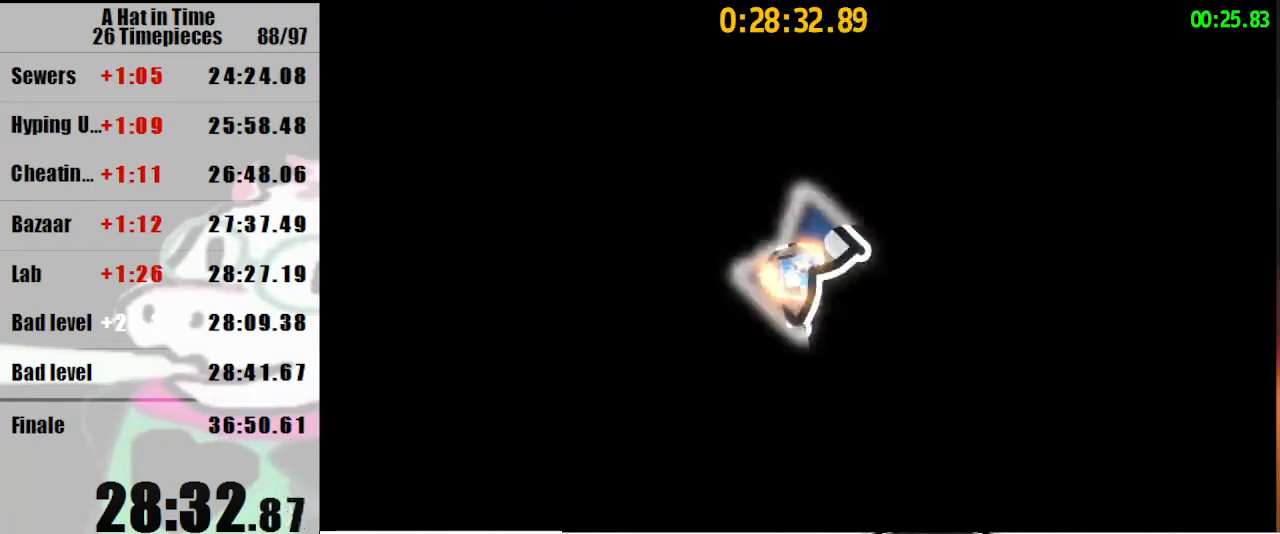
{"keys": [], "mouse": [], "events": []}
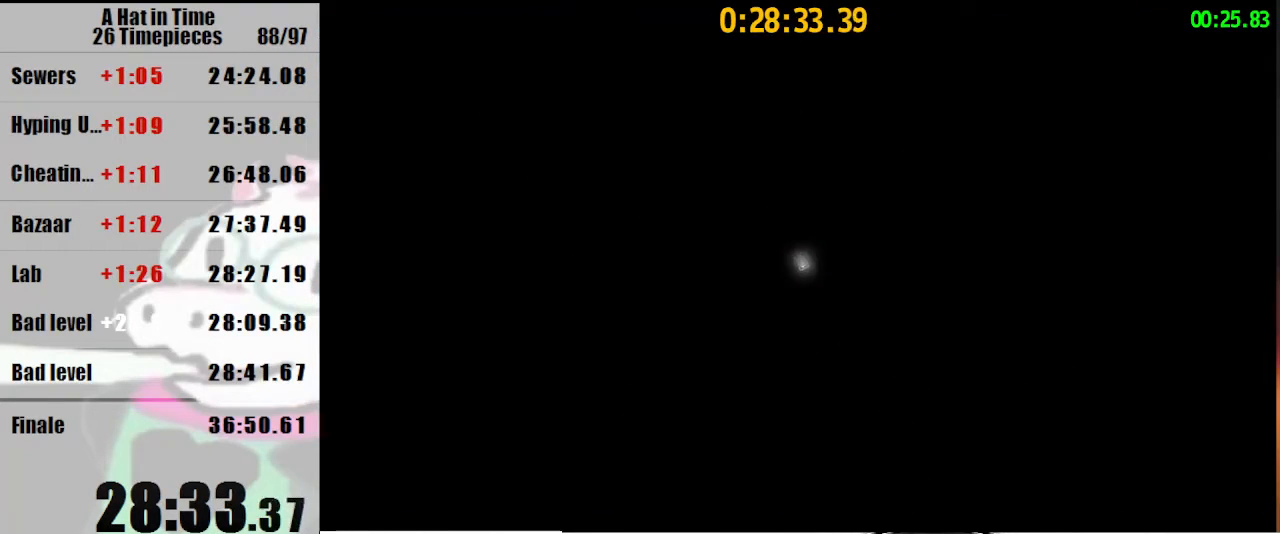
{"keys": [], "mouse": [], "events": []}
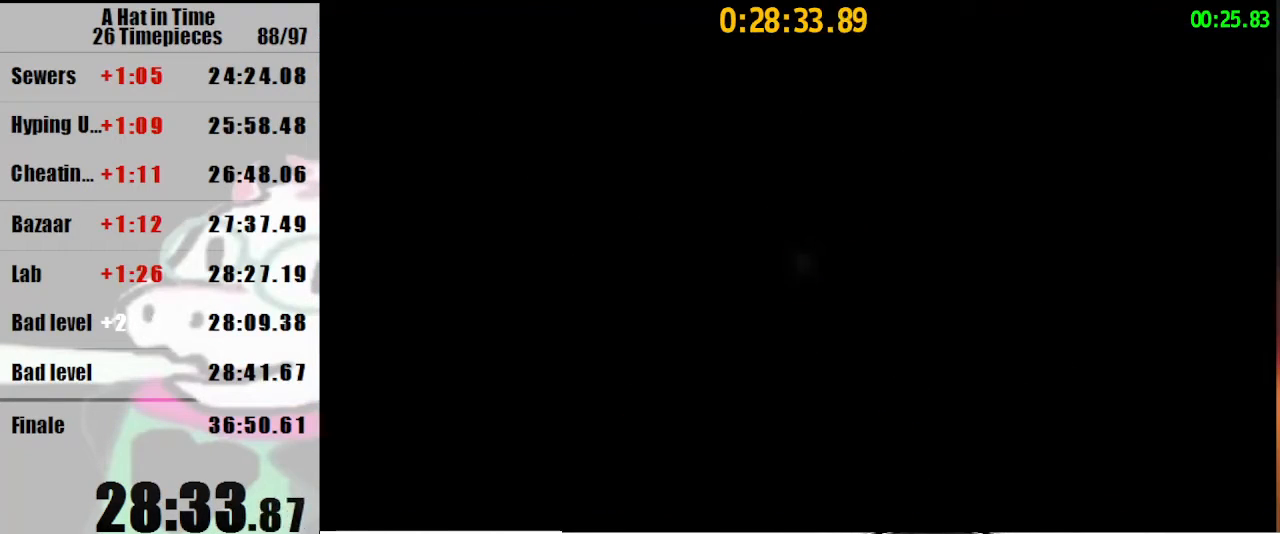
{"keys": [], "mouse": [], "events": []}
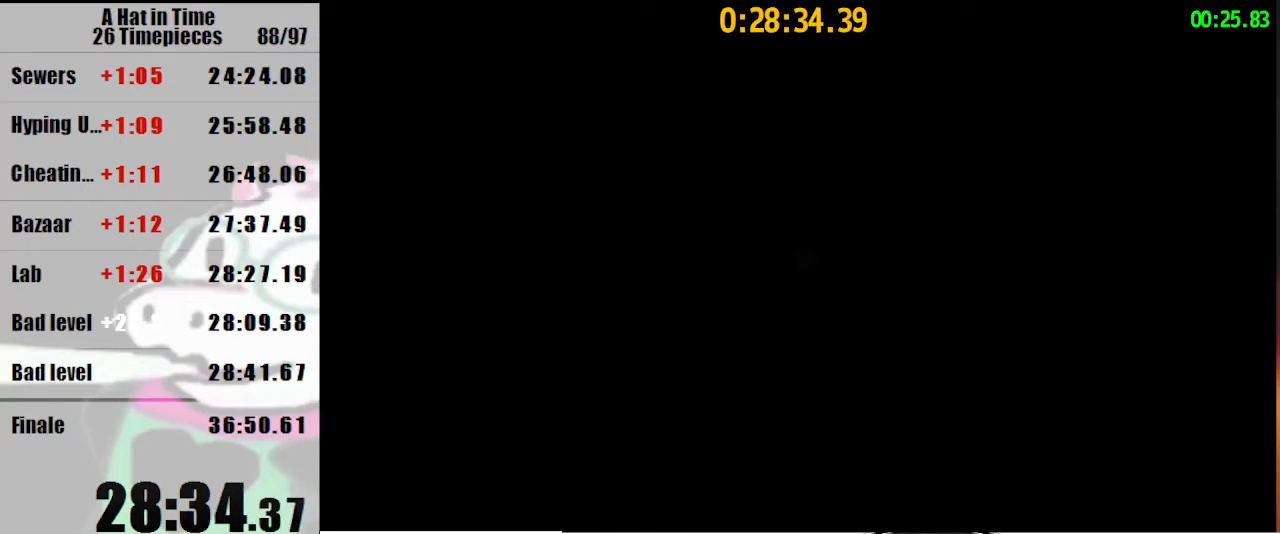
{"keys": [], "mouse": [], "events": []}
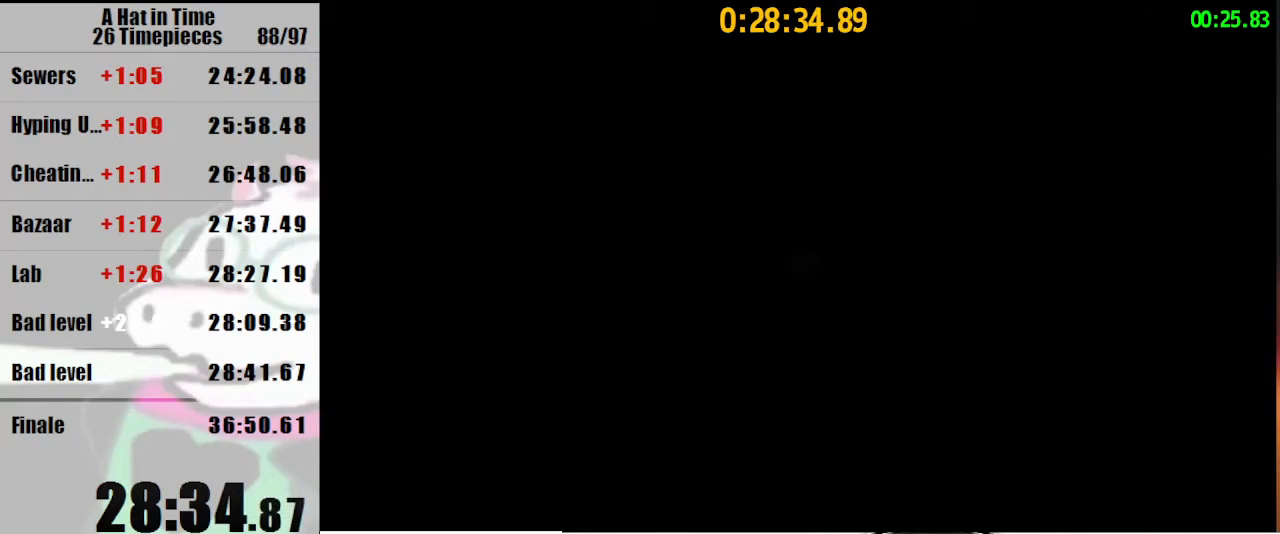
{"keys": [], "mouse": [], "events": []}
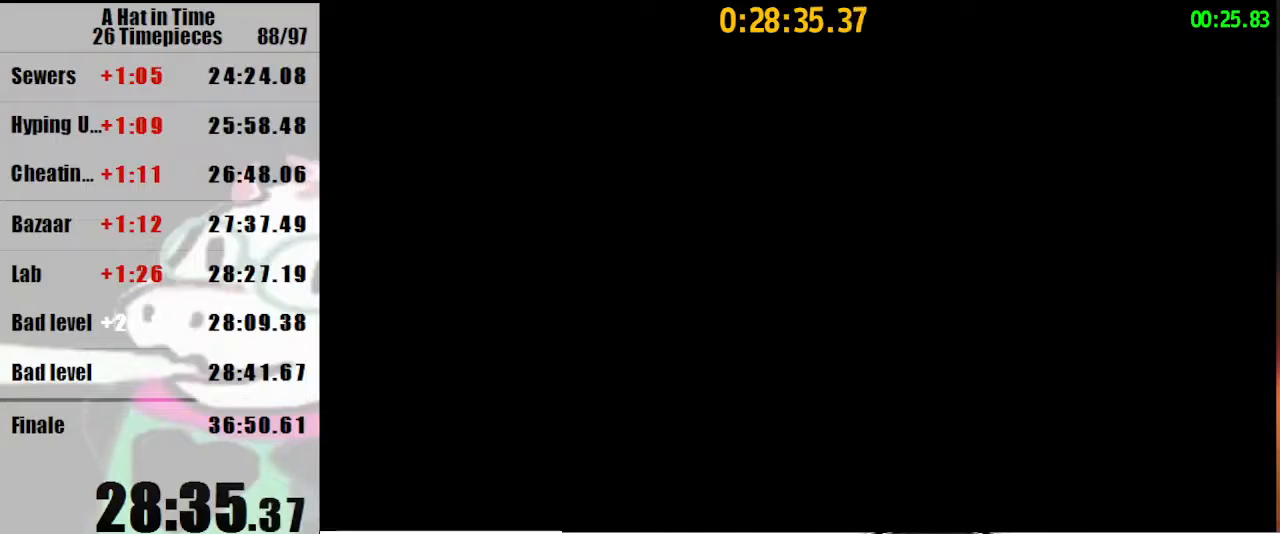
{"keys": [], "mouse": ["left"], "events": [[500, "mouse_left", "down"]]}
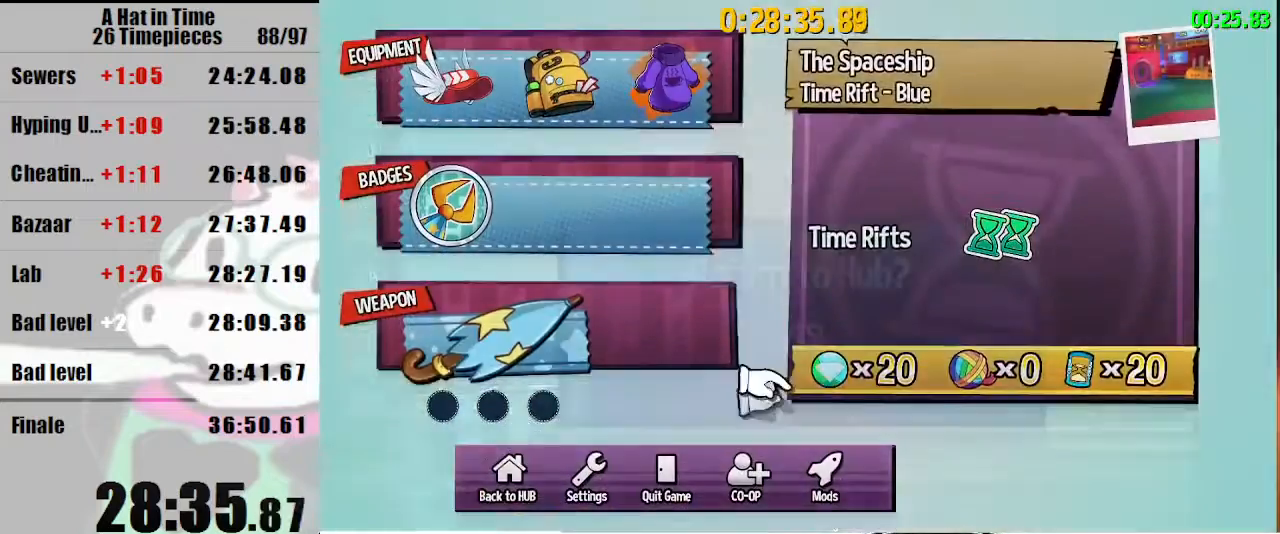
{"keys": [], "mouse": [], "events": [[100, "mouse_left", "up"], [167, "mouse_left", "down"], [233, "mouse_left", "up"], [333, "mouse_left", "down"], [367, "mouse_left", "up"], [467, "mouse_left", "down"], [500, "mouse_left", "up"]]}
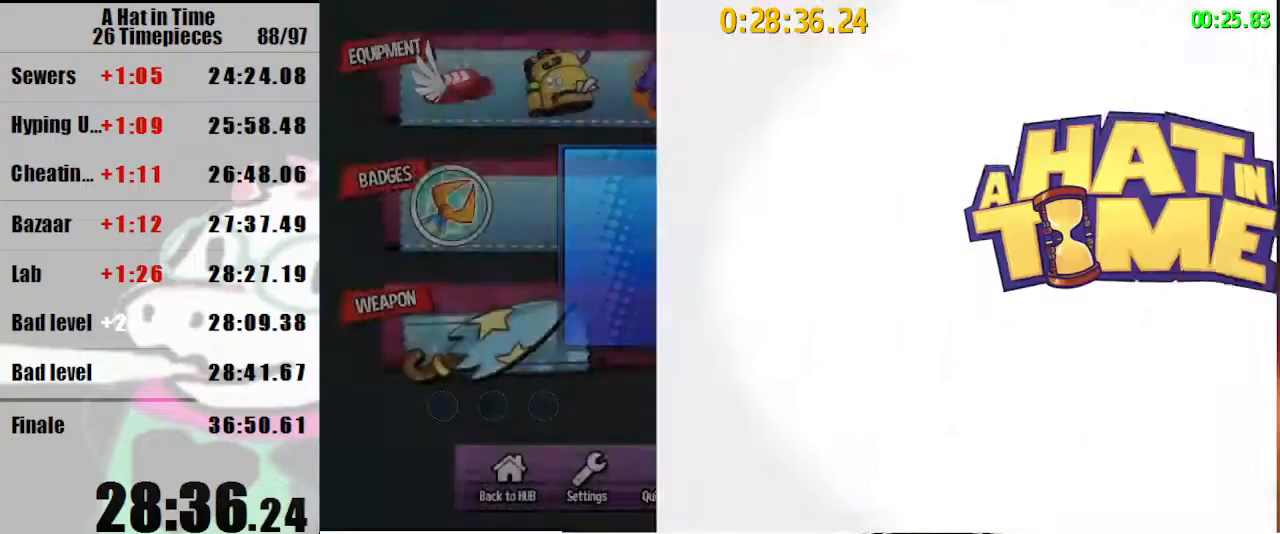
{"keys": [], "mouse": [], "events": [[67, "mouse_left", "down"], [133, "mouse_left", "up"]]}